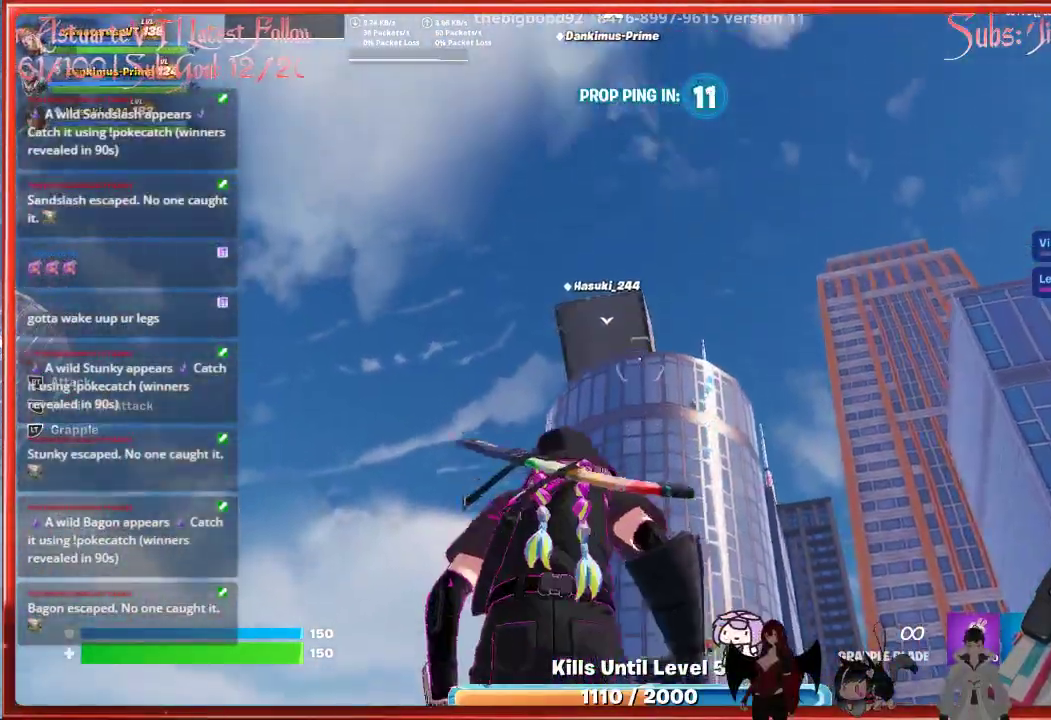
Gameplay with a controller (Xbox layout); each line is a JSON object with the inputs held at the frame after it. "events" lists button and stick changes between this image and that frame as [ms after this image, input, new state], when the widget could be followed in between.
{"buttons": ["L2"], "left_stick": "up", "right_stick": "up", "events": [[50, "right_stick", "center"], [500, "L2", "down"], [500, "right_stick", "up"]]}
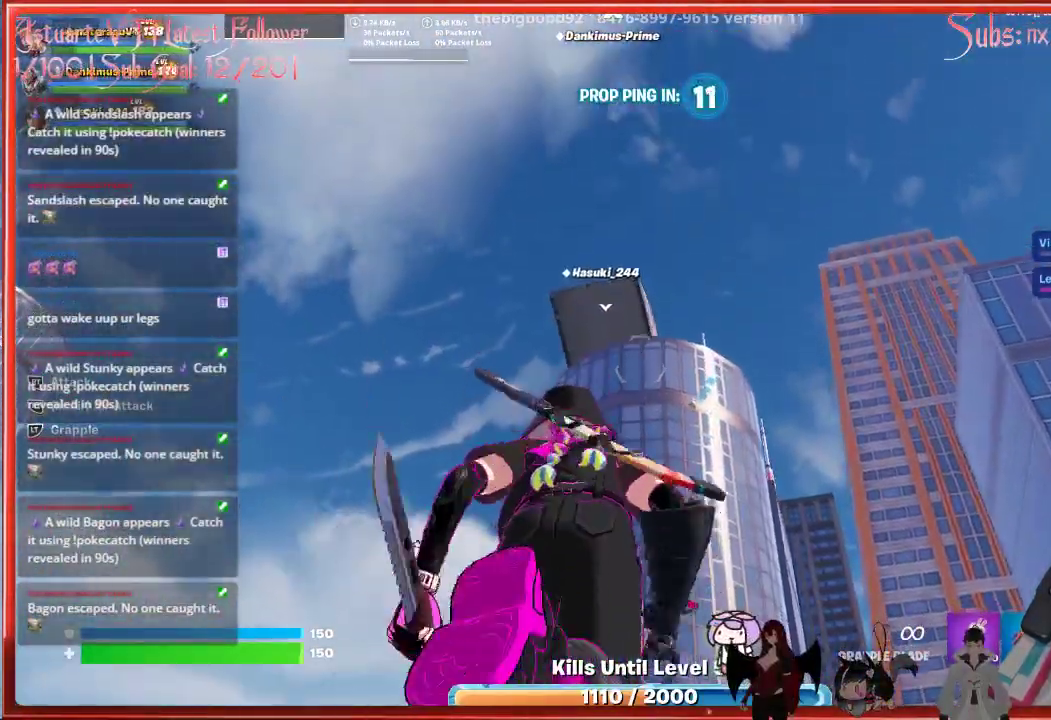
{"buttons": [], "left_stick": "right", "right_stick": "center", "events": [[183, "left_stick", "up-right"], [217, "right_stick", "center"], [250, "L2", "up"], [467, "left_stick", "right"]]}
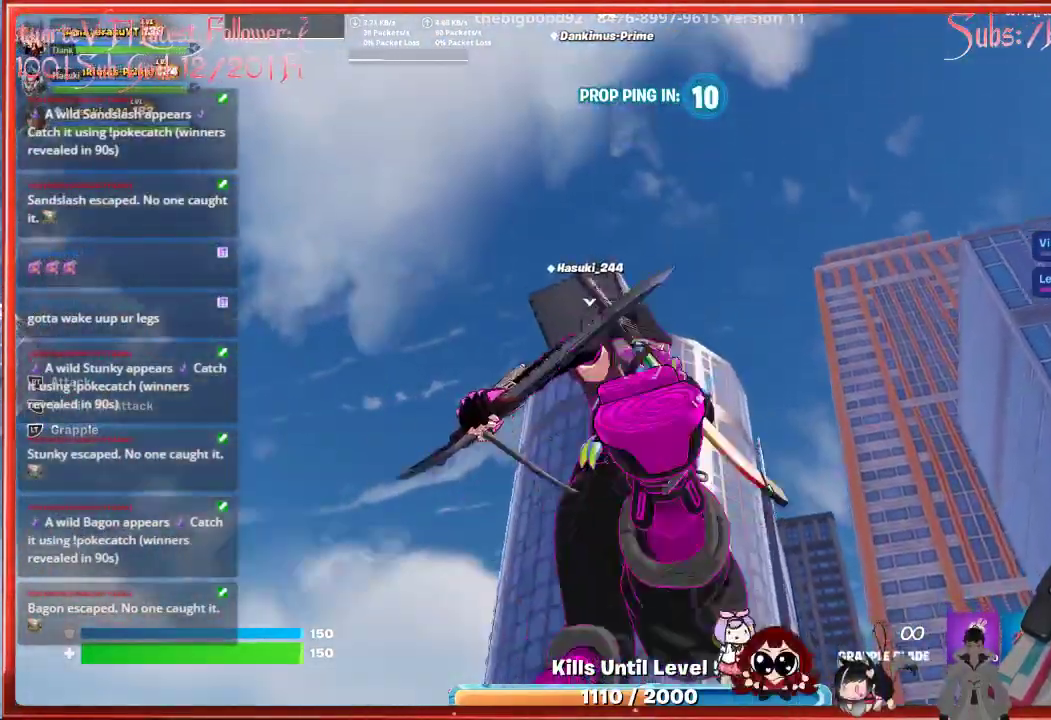
{"buttons": [], "left_stick": "down-right", "right_stick": "center", "events": [[417, "left_stick", "down-right"]]}
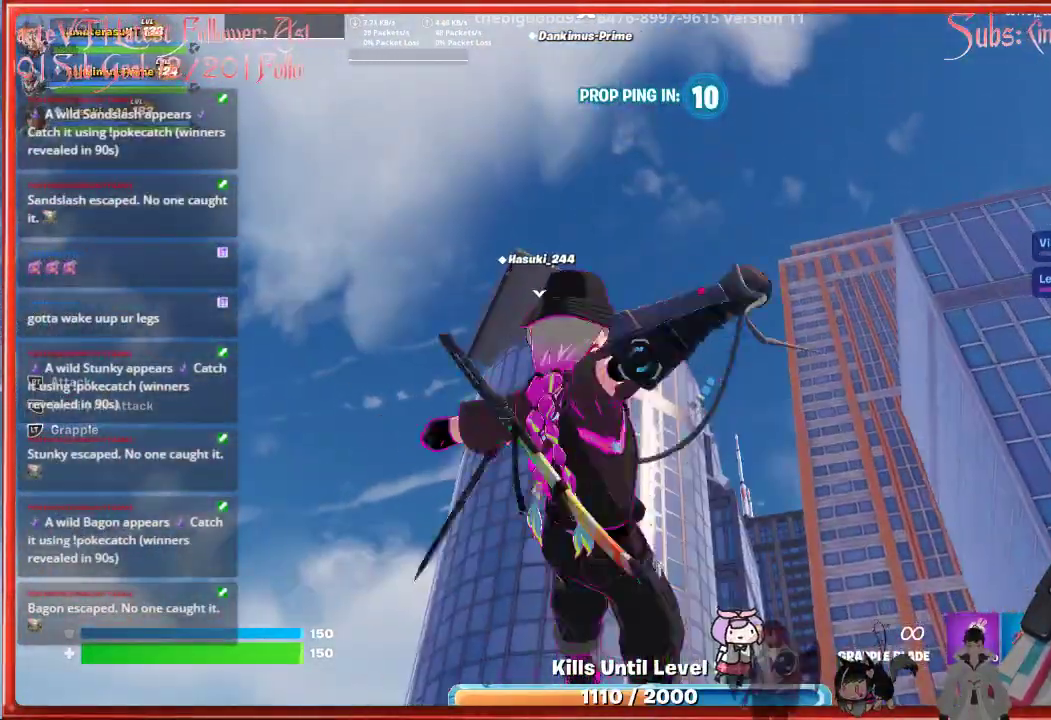
{"buttons": [], "left_stick": "center", "right_stick": "center", "events": [[367, "left_stick", "right"], [483, "left_stick", "center"]]}
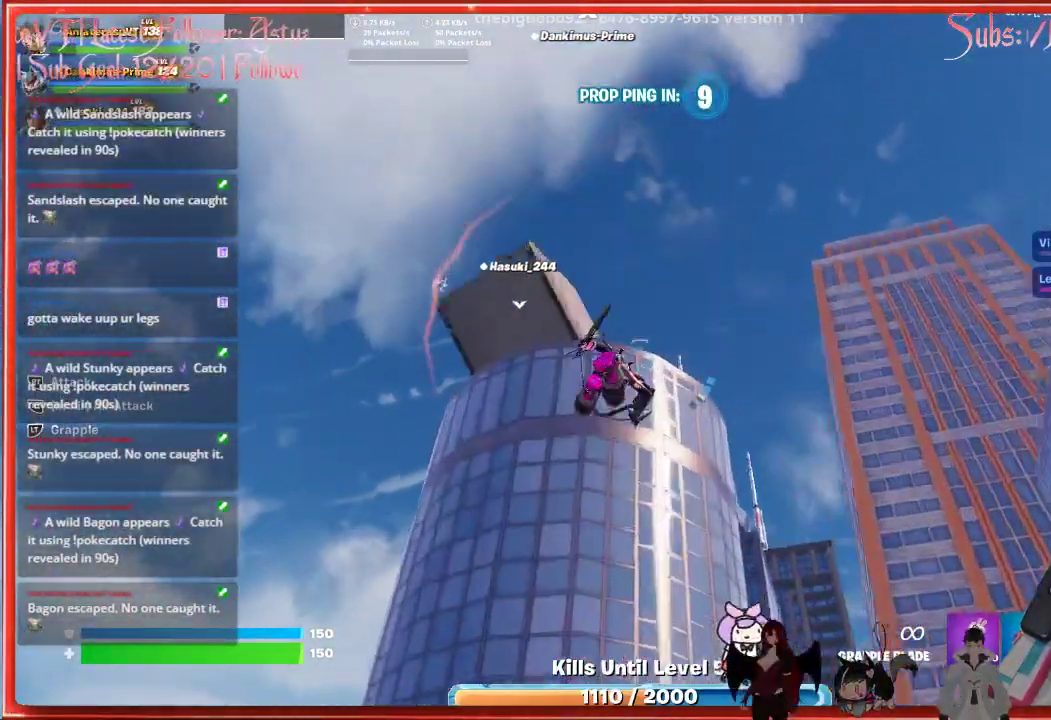
{"buttons": ["A"], "left_stick": "up-right", "right_stick": "center", "events": [[67, "right_stick", "down-left"], [217, "left_stick", "up"], [250, "right_stick", "center"], [483, "A", "down"], [500, "left_stick", "up-right"]]}
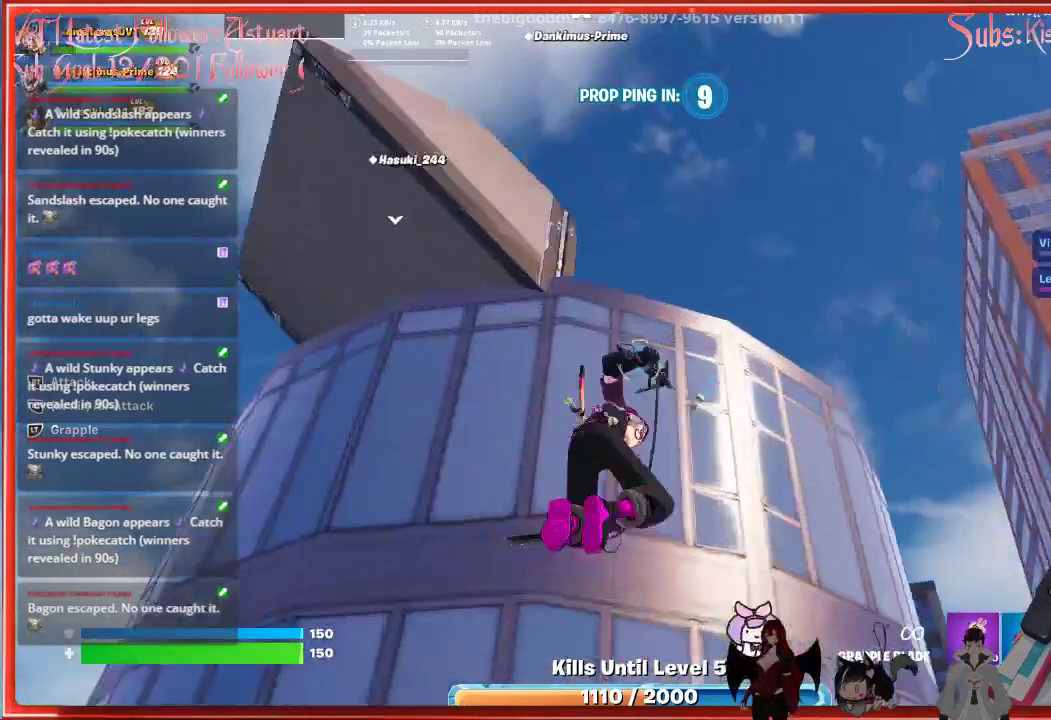
{"buttons": [], "left_stick": "up-left", "right_stick": "center", "events": [[100, "A", "up"], [183, "A", "down"], [283, "A", "up"], [350, "A", "down"], [350, "left_stick", "up"], [467, "A", "up"], [483, "left_stick", "up-left"]]}
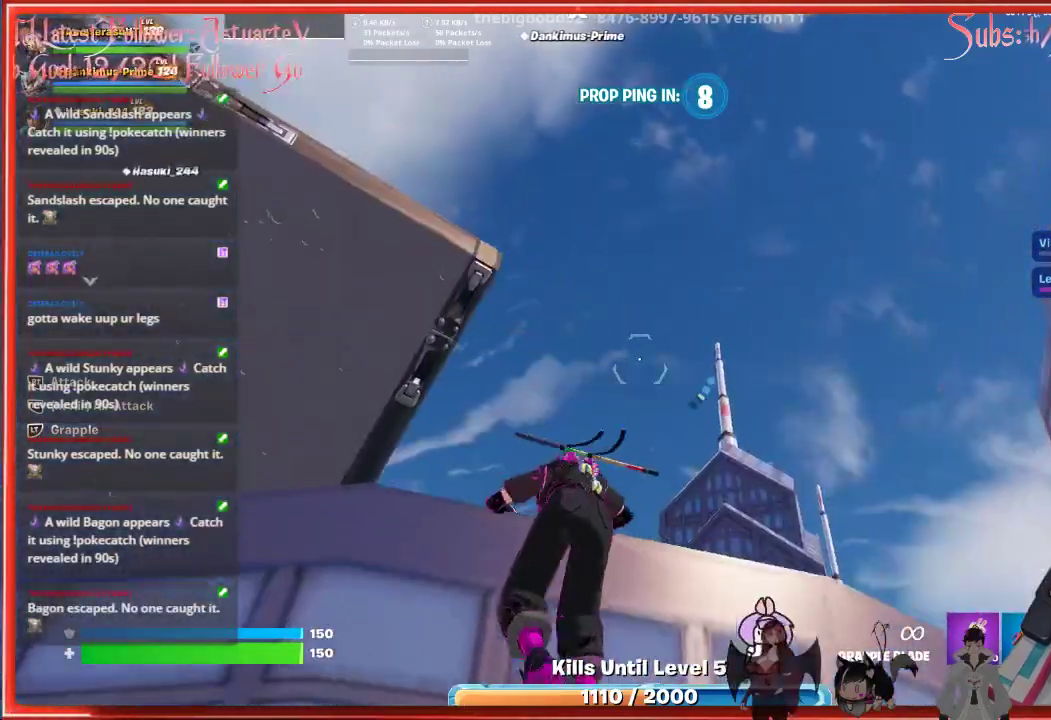
{"buttons": [], "left_stick": "up-right", "right_stick": "center", "events": [[33, "A", "down"], [150, "A", "up"], [150, "left_stick", "up"], [267, "left_stick", "up-right"], [283, "right_stick", "down"], [500, "right_stick", "center"]]}
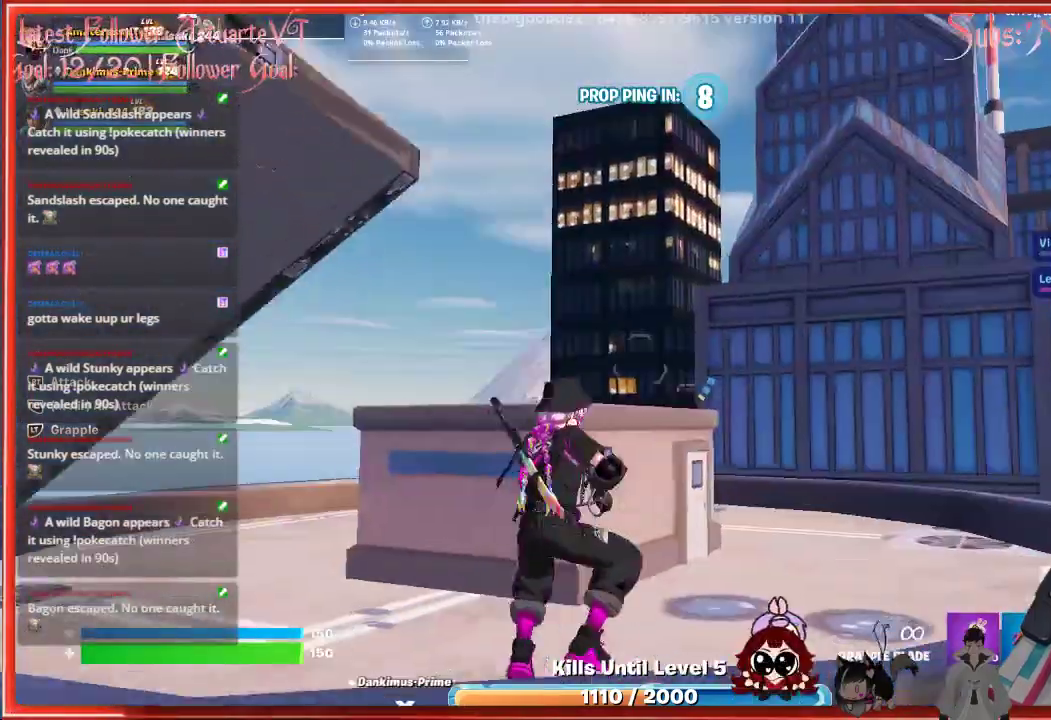
{"buttons": [], "left_stick": "right", "right_stick": "down-left", "events": [[67, "left_stick", "center"], [317, "right_stick", "down-left"], [500, "left_stick", "right"]]}
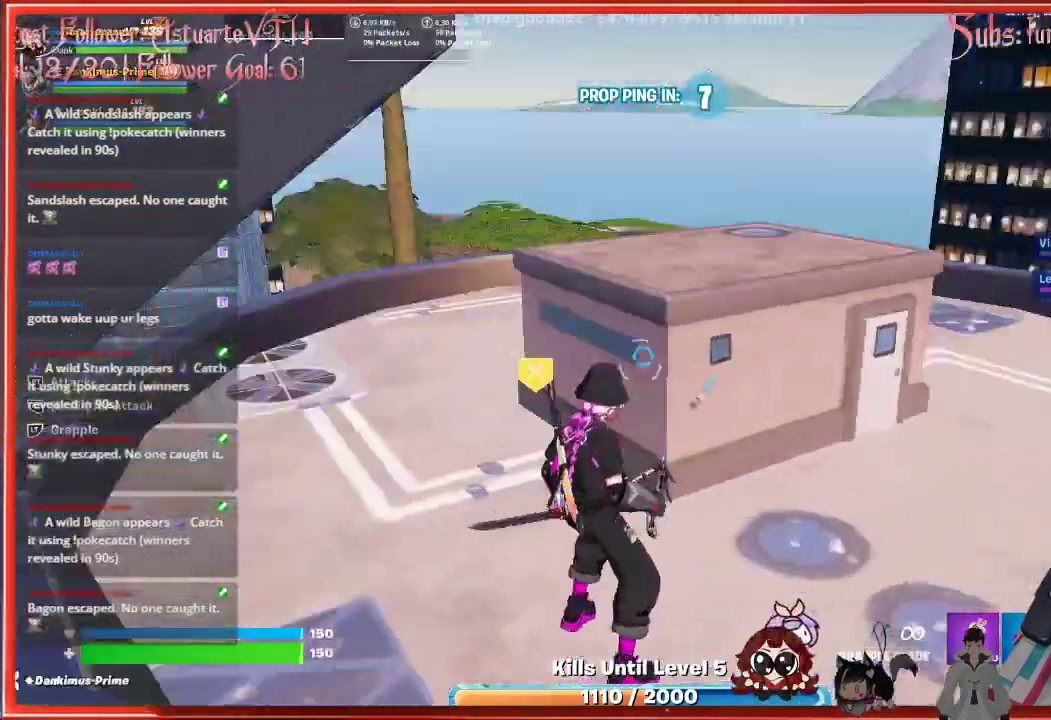
{"buttons": [], "left_stick": "down-right", "right_stick": "up-left", "events": [[67, "right_stick", "center"], [283, "right_stick", "left"], [350, "right_stick", "up-left"], [383, "left_stick", "down-right"]]}
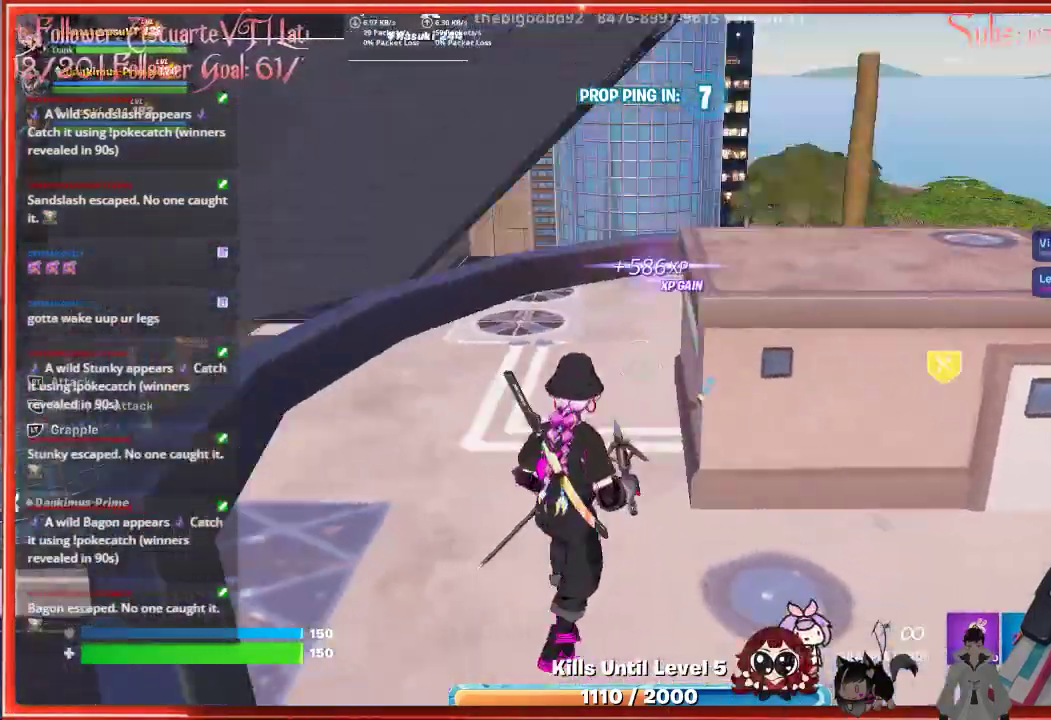
{"buttons": [], "left_stick": "center", "right_stick": "down-left", "events": [[100, "left_stick", "down-left"], [167, "right_stick", "left"], [183, "left_stick", "center"], [350, "L1", "down"], [467, "L1", "up"], [467, "right_stick", "down-left"]]}
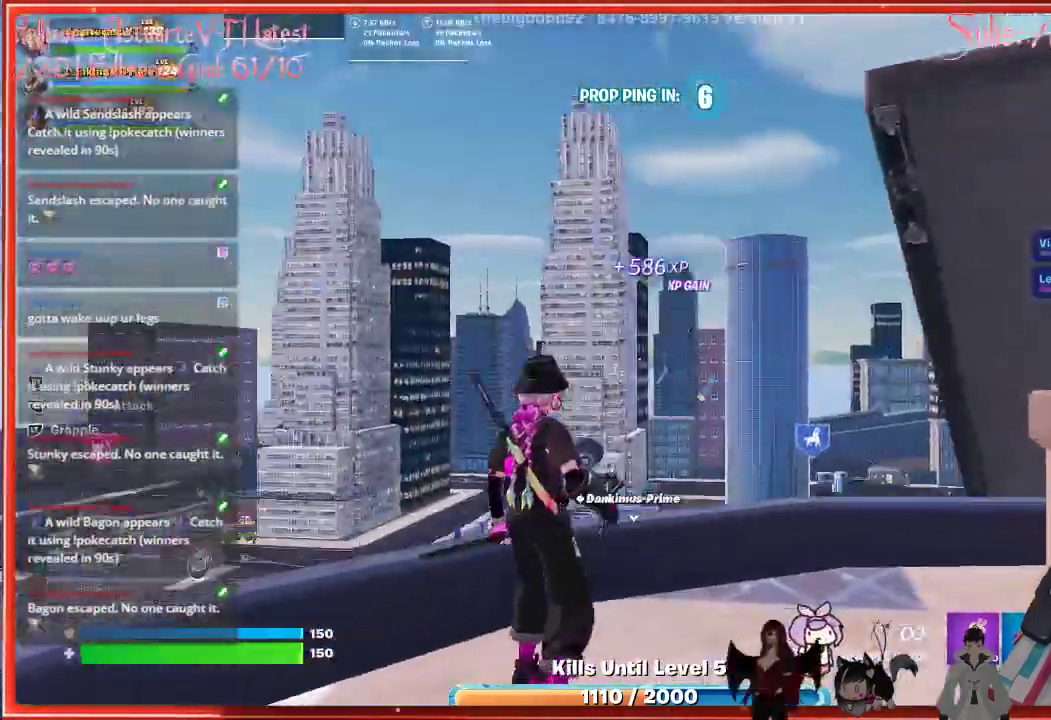
{"buttons": [], "left_stick": "center", "right_stick": "center", "events": [[133, "right_stick", "center"], [283, "X", "down"], [383, "X", "up"]]}
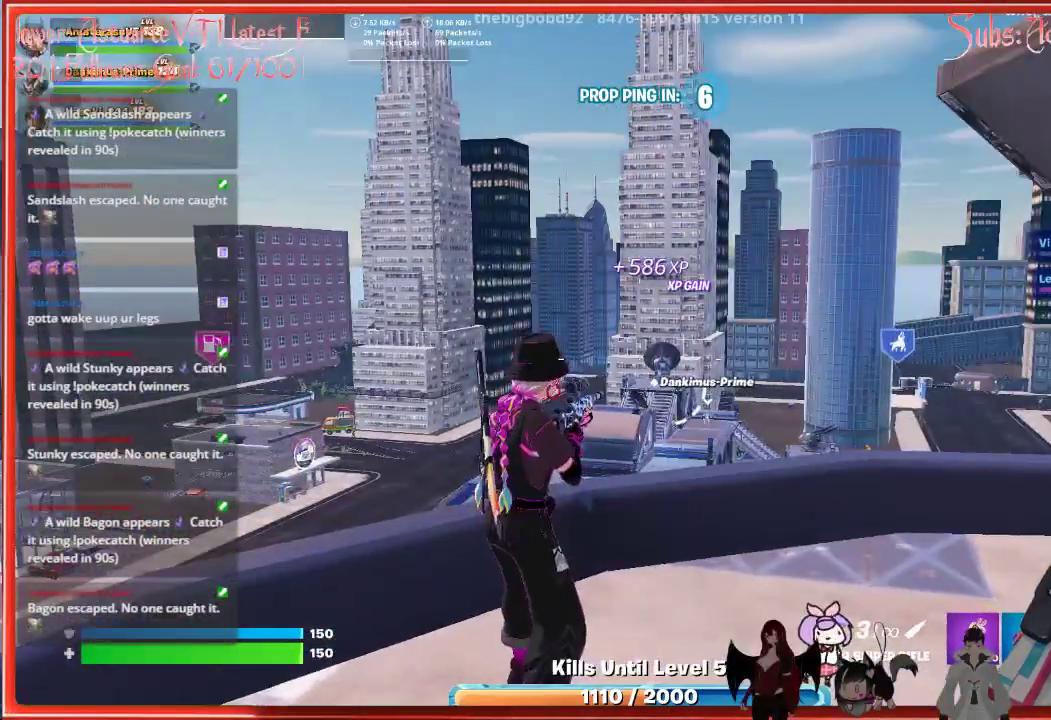
{"buttons": [], "left_stick": "up-right", "right_stick": "center", "events": [[117, "left_stick", "up"], [133, "right_stick", "down"], [433, "left_stick", "up-right"], [433, "right_stick", "center"]]}
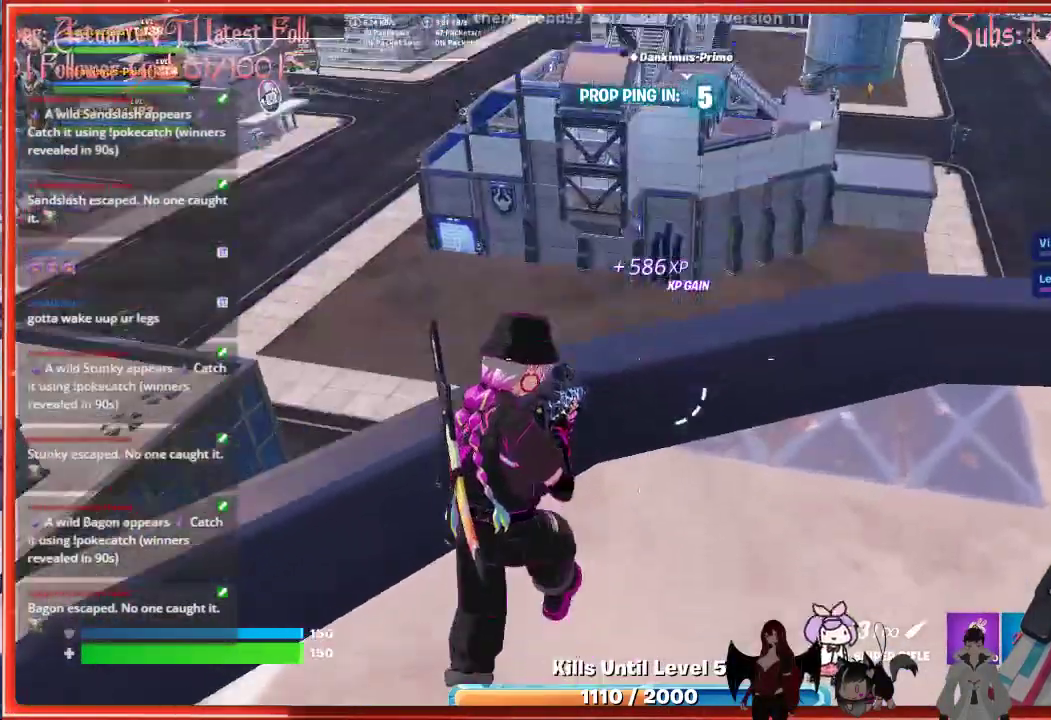
{"buttons": [], "left_stick": "center", "right_stick": "center", "events": [[483, "left_stick", "center"]]}
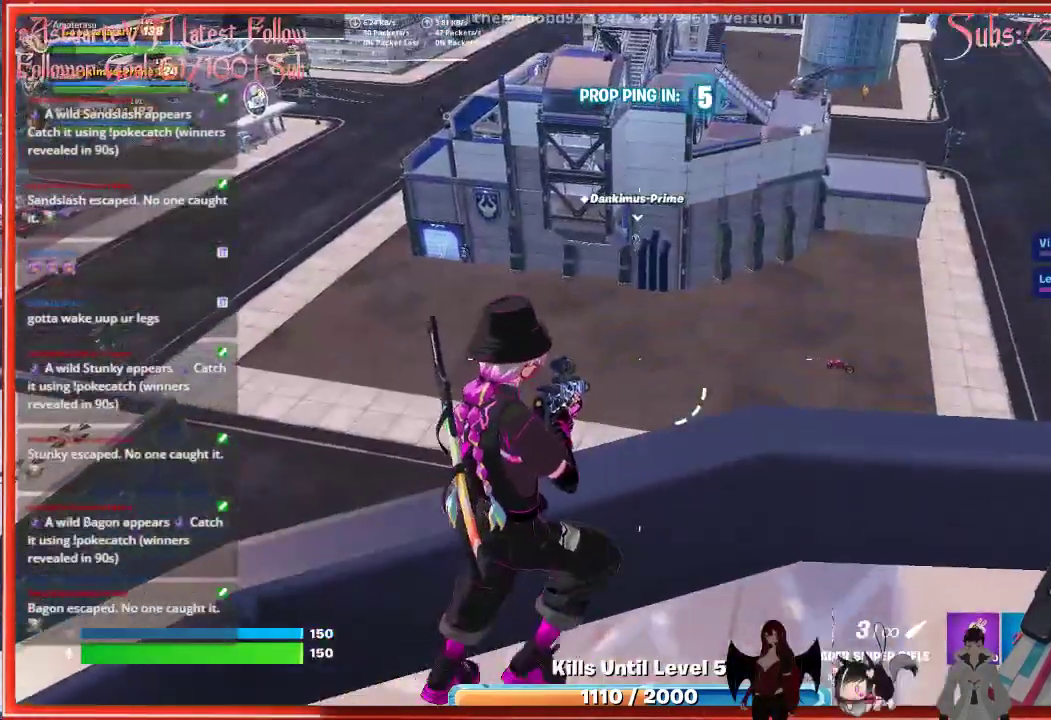
{"buttons": [], "left_stick": "up-right", "right_stick": "down-right", "events": [[200, "left_stick", "up-right"], [217, "right_stick", "down-right"]]}
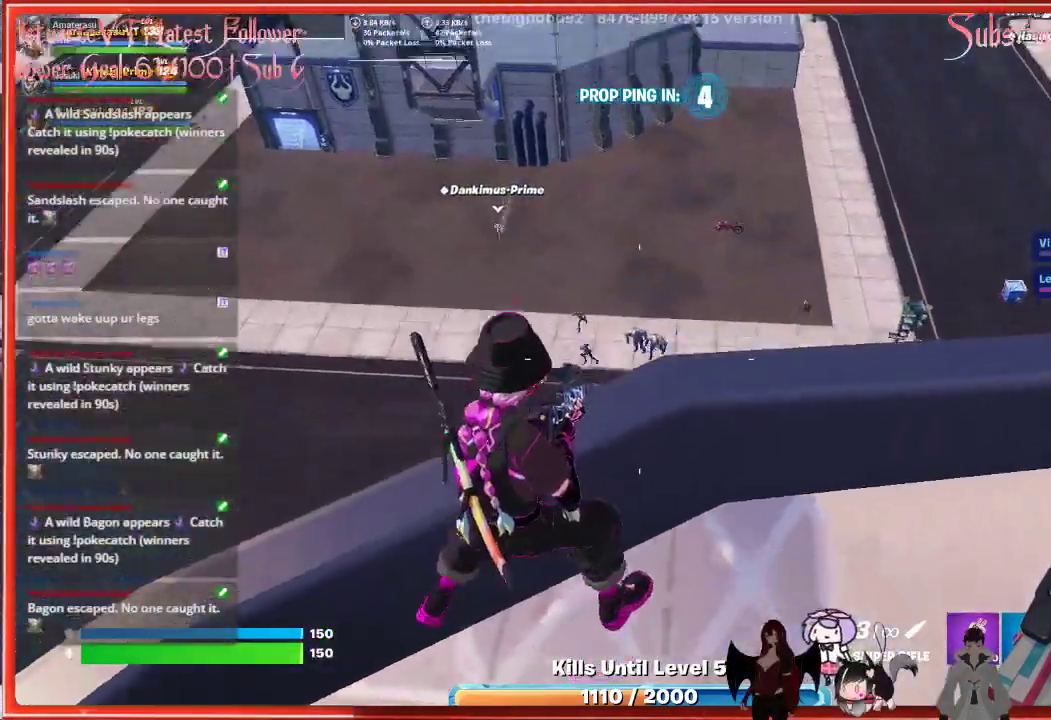
{"buttons": [], "left_stick": "up-right", "right_stick": "up", "events": [[67, "right_stick", "center"], [483, "right_stick", "up"]]}
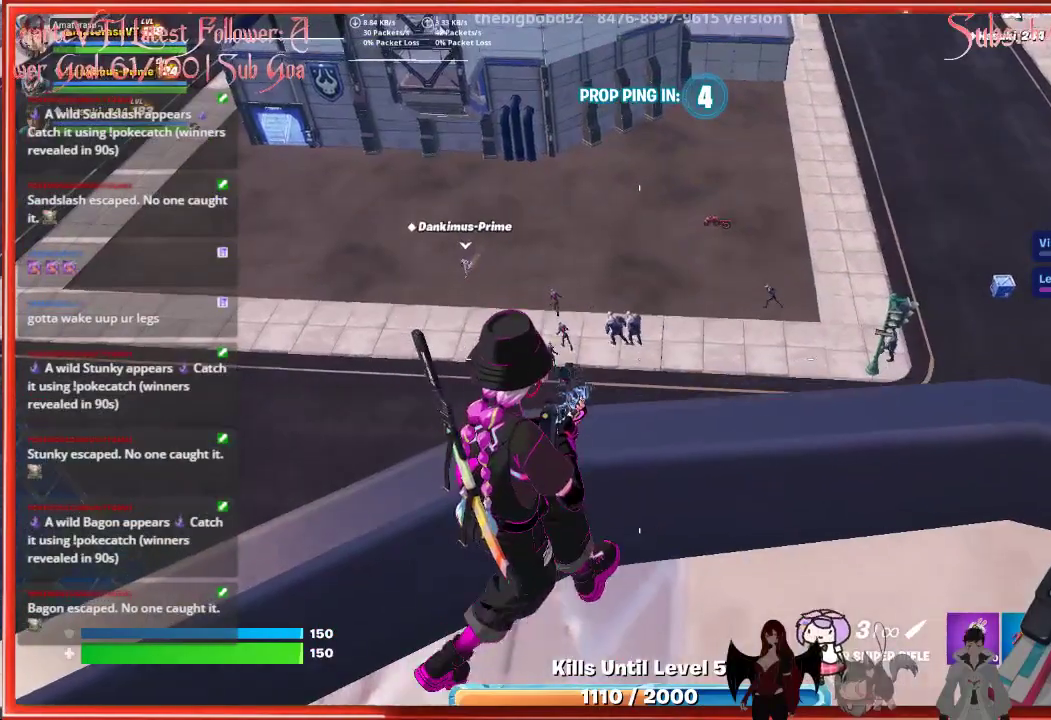
{"buttons": ["L2"], "left_stick": "center", "right_stick": "up-left", "events": [[33, "left_stick", "center"], [67, "L2", "down"], [267, "right_stick", "up-left"]]}
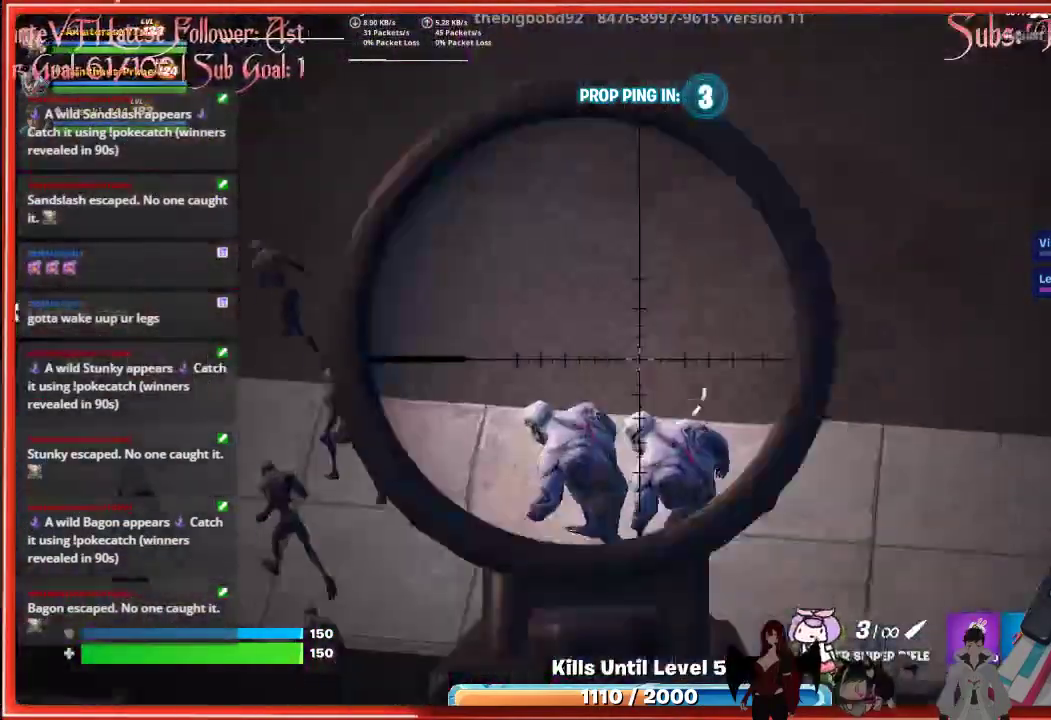
{"buttons": ["L2"], "left_stick": "center", "right_stick": "left", "events": [[67, "right_stick", "left"]]}
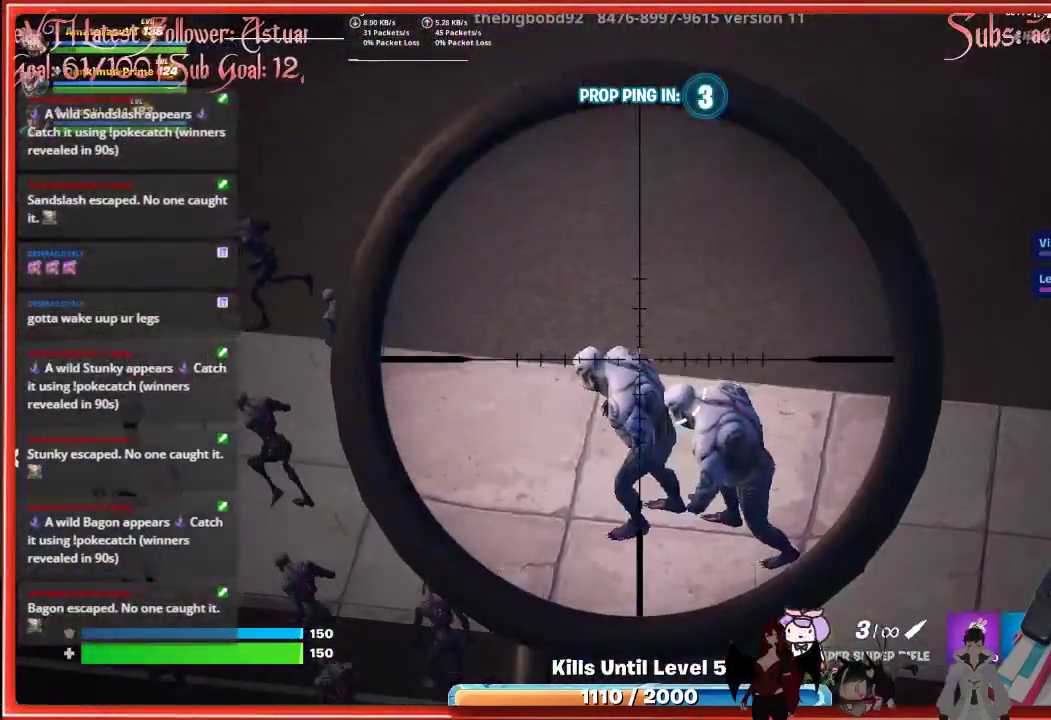
{"buttons": ["L2"], "left_stick": "center", "right_stick": "center", "events": [[167, "R2", "down"], [267, "R2", "up"], [267, "right_stick", "center"]]}
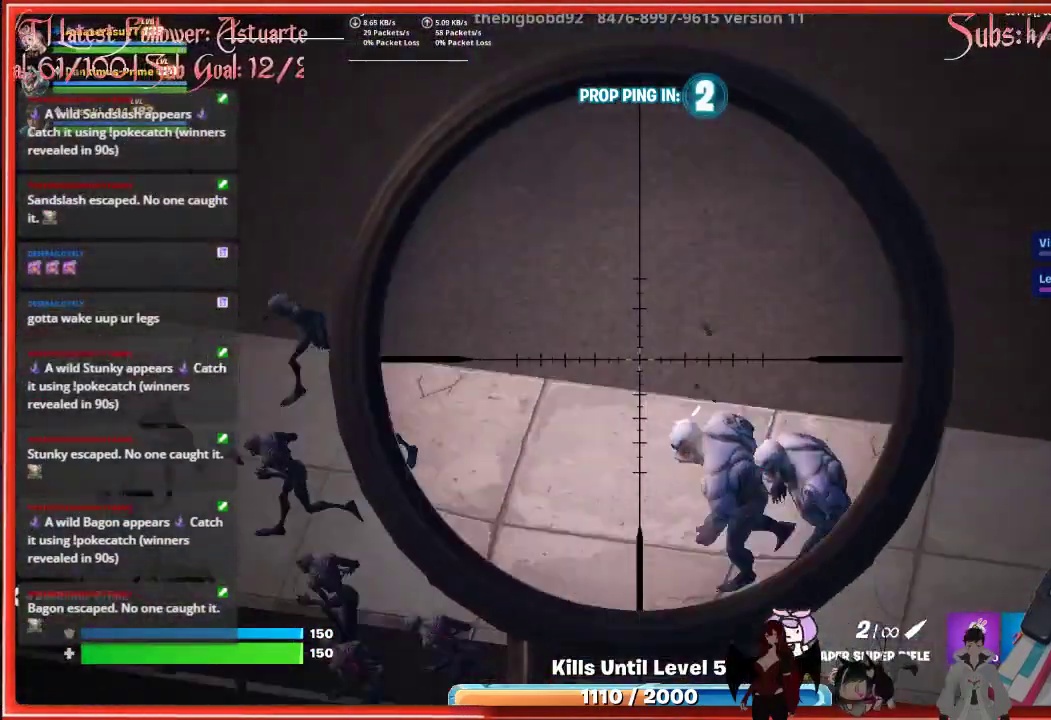
{"buttons": ["L2"], "left_stick": "center", "right_stick": "down-left", "events": [[467, "right_stick", "down-left"]]}
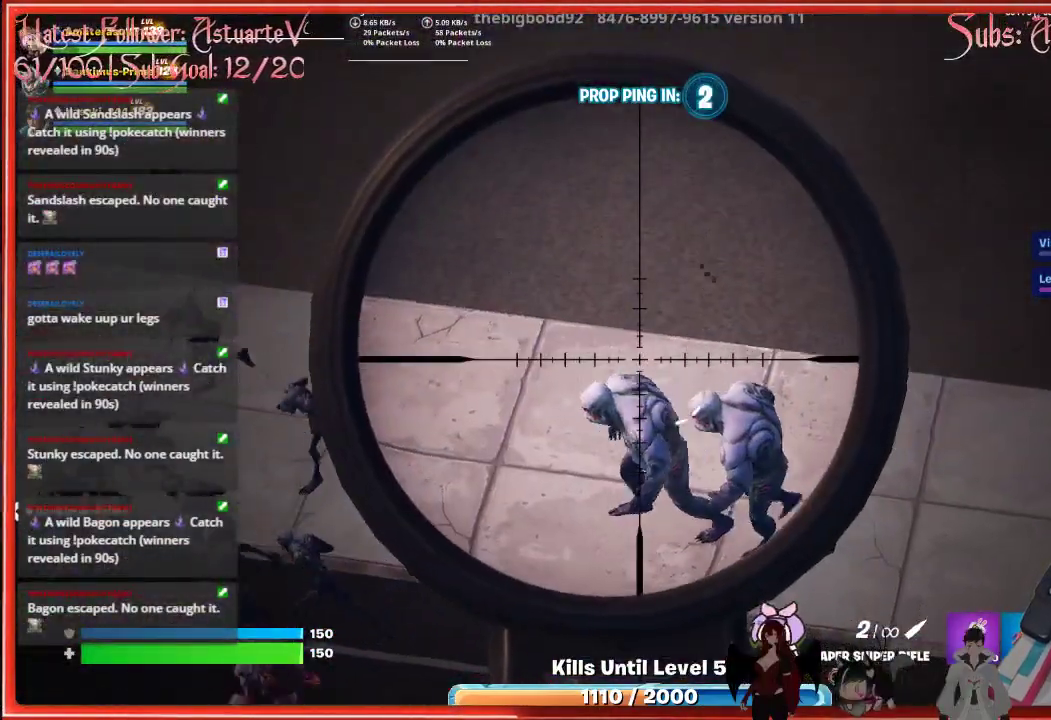
{"buttons": ["L2"], "left_stick": "center", "right_stick": "down-left", "events": []}
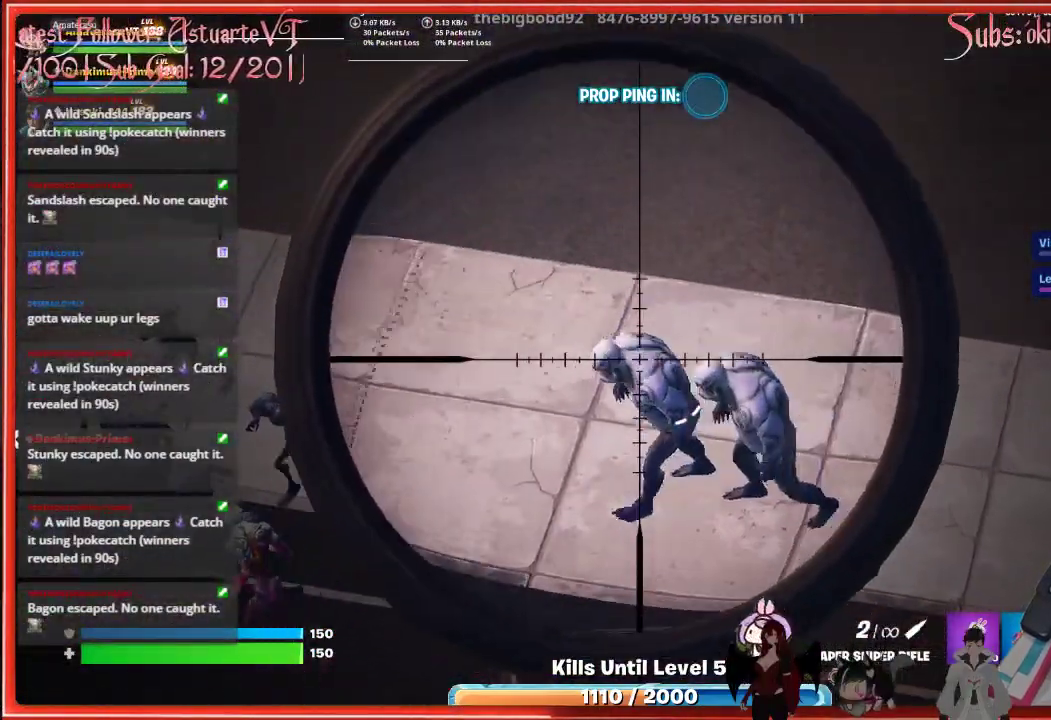
{"buttons": ["L2"], "left_stick": "center", "right_stick": "center", "events": [[283, "right_stick", "left"], [433, "right_stick", "center"]]}
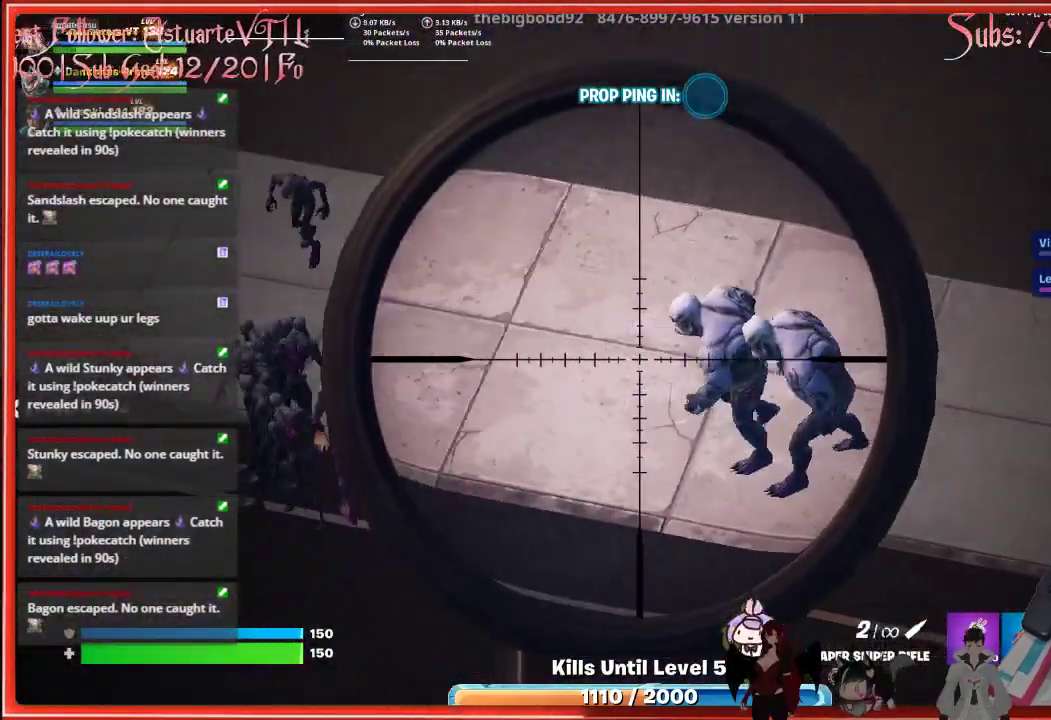
{"buttons": ["L2", "R2"], "left_stick": "center", "right_stick": "up-left", "events": [[183, "right_stick", "up"], [367, "R2", "down"], [383, "right_stick", "up-left"]]}
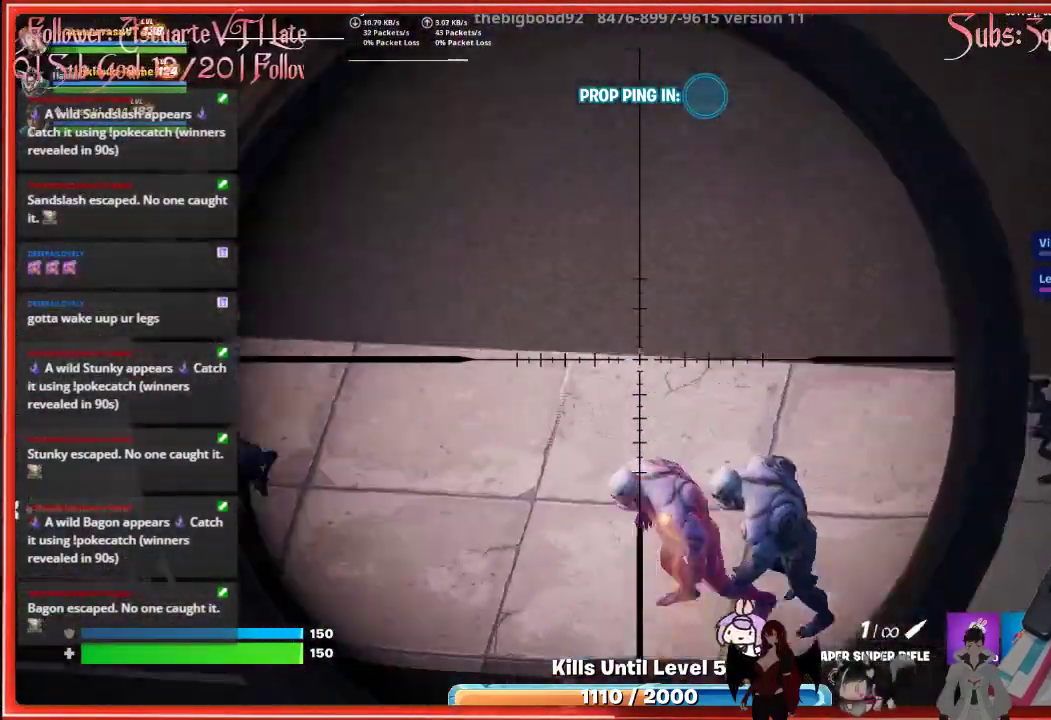
{"buttons": [], "left_stick": "center", "right_stick": "right", "events": [[17, "R2", "up"], [67, "right_stick", "down-left"], [250, "right_stick", "center"], [433, "right_stick", "right"], [450, "L2", "up"]]}
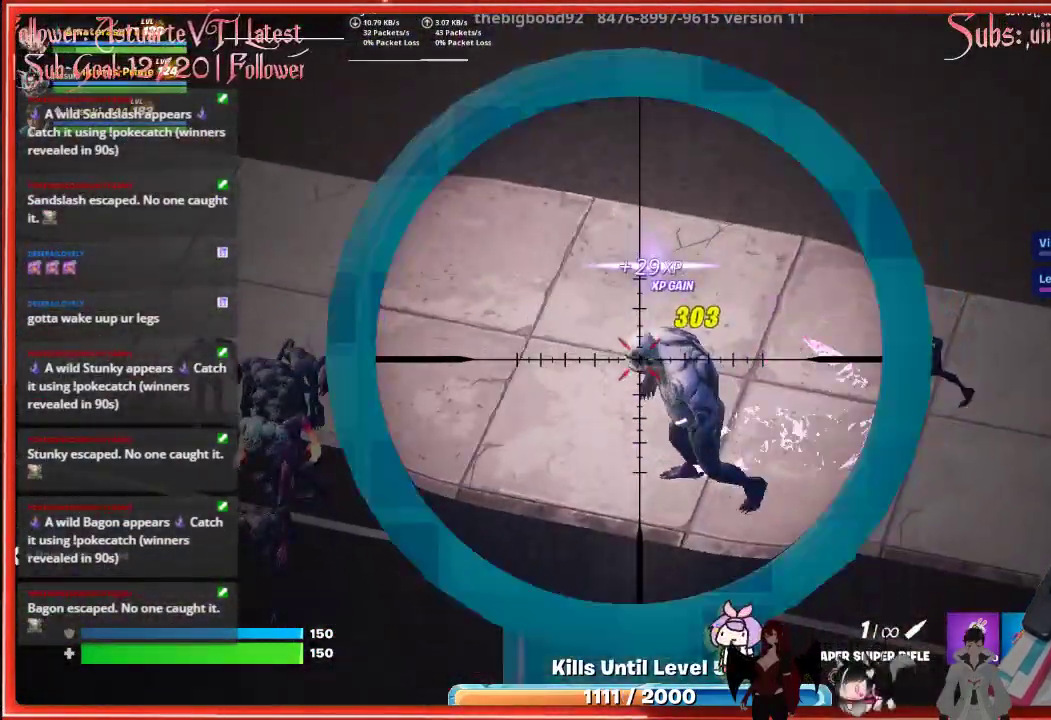
{"buttons": [], "left_stick": "center", "right_stick": "up-right", "events": [[167, "right_stick", "up-right"]]}
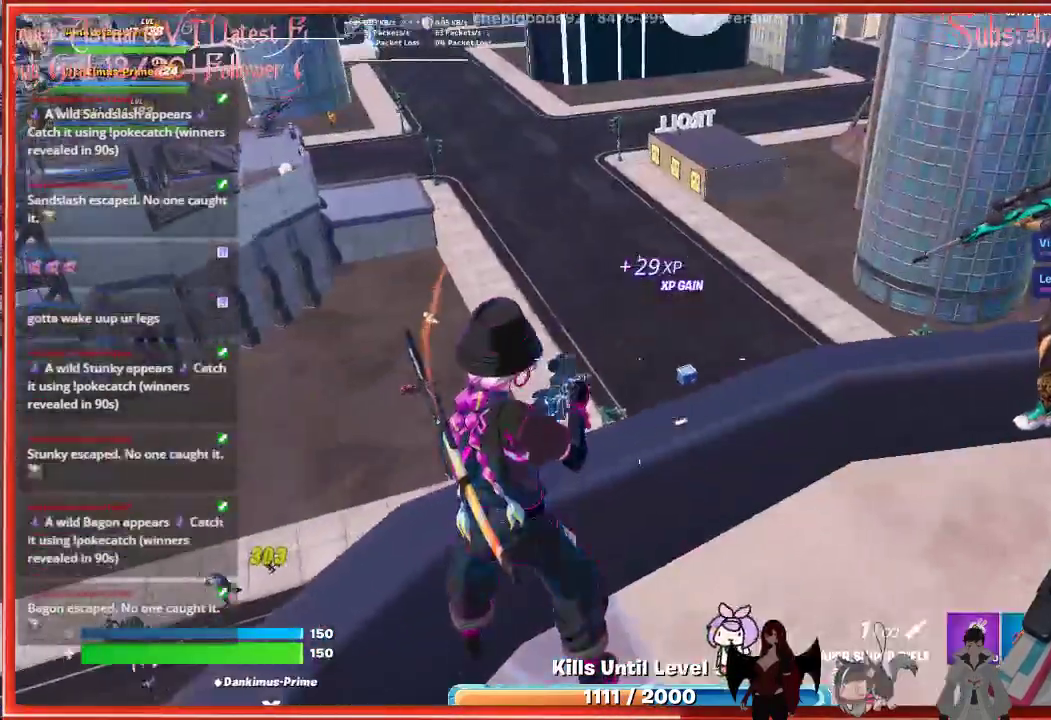
{"buttons": [], "left_stick": "center", "right_stick": "left", "events": [[183, "right_stick", "center"], [383, "right_stick", "left"]]}
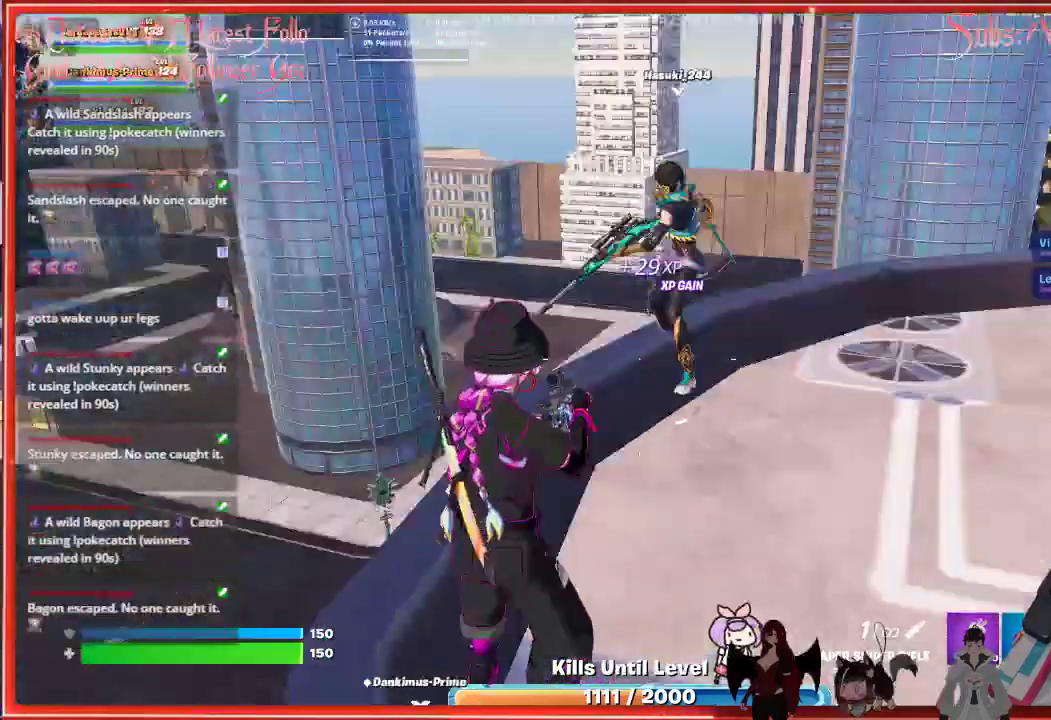
{"buttons": [], "left_stick": "center", "right_stick": "down-left", "events": [[117, "right_stick", "center"], [367, "right_stick", "down-left"]]}
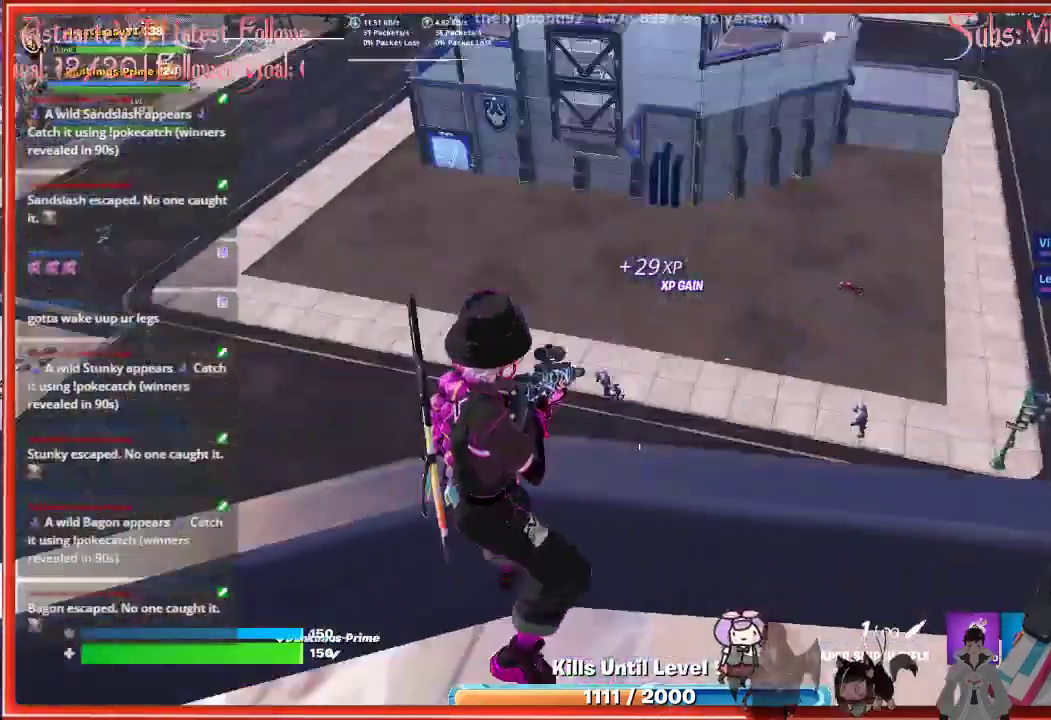
{"buttons": [], "left_stick": "center", "right_stick": "center", "events": [[67, "right_stick", "center"]]}
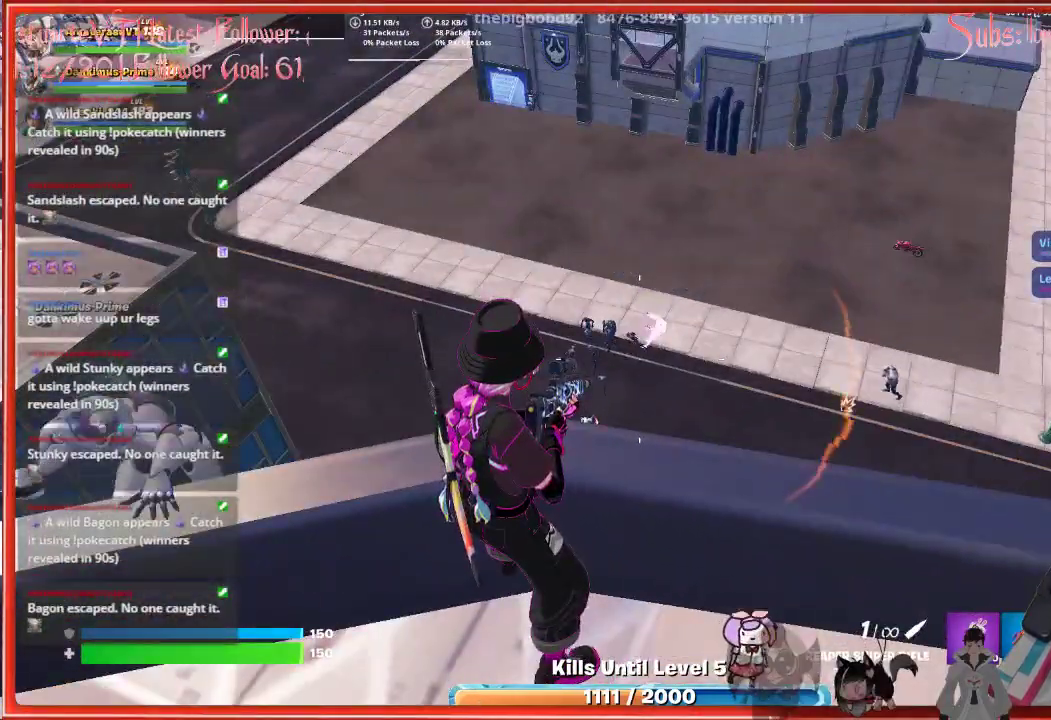
{"buttons": ["L2"], "left_stick": "center", "right_stick": "up-left", "events": [[67, "L2", "down"], [367, "right_stick", "left"], [467, "right_stick", "up-left"]]}
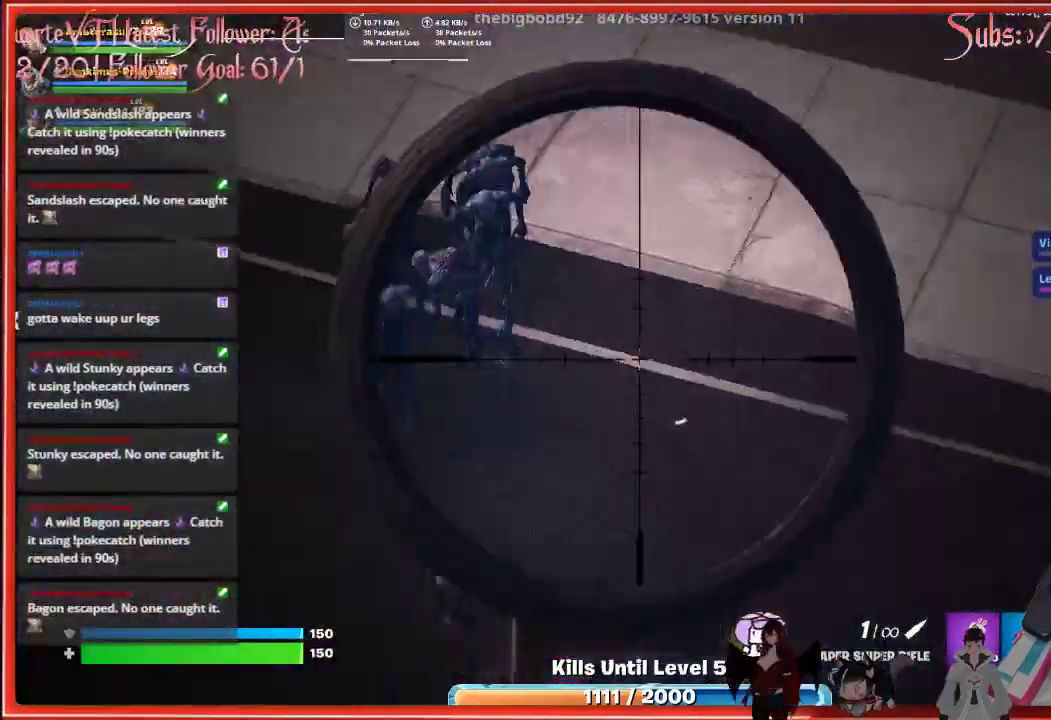
{"buttons": ["L2"], "left_stick": "center", "right_stick": "up", "events": [[367, "right_stick", "up"]]}
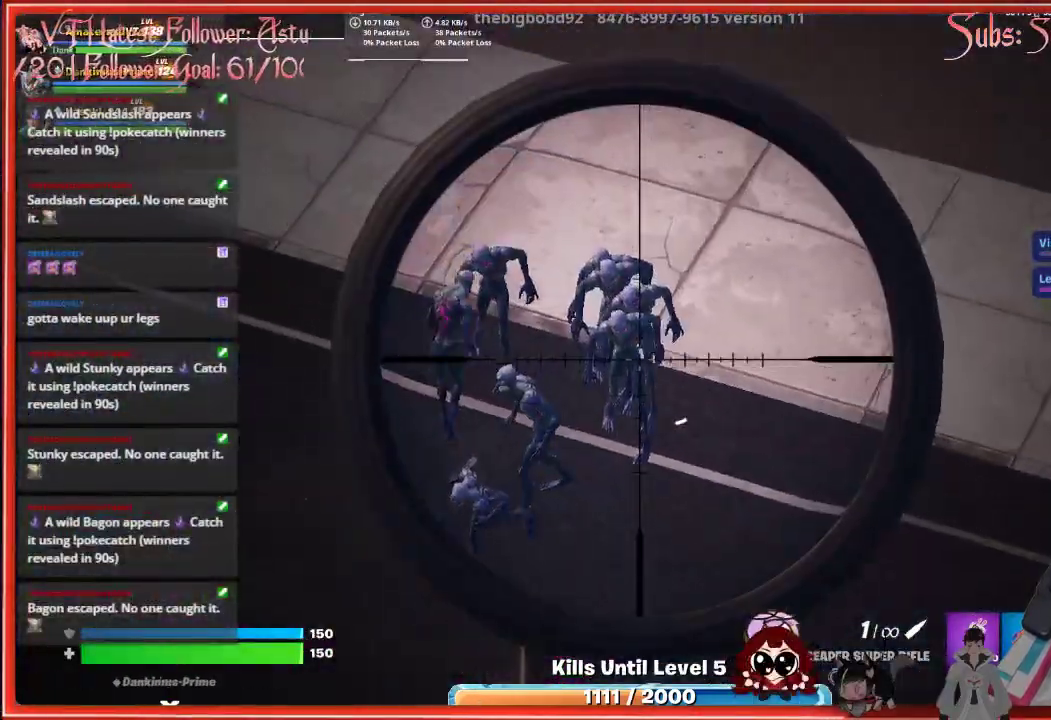
{"buttons": ["L2"], "left_stick": "center", "right_stick": "center", "events": [[267, "R2", "down"], [400, "R2", "up"], [433, "right_stick", "center"]]}
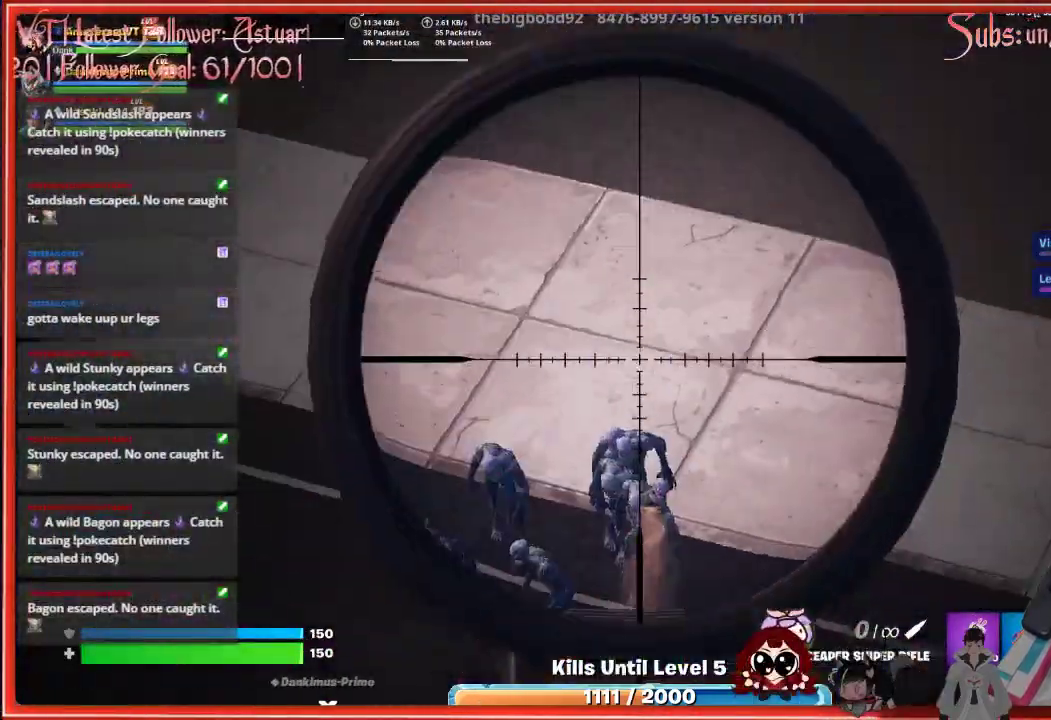
{"buttons": [], "left_stick": "center", "right_stick": "center", "events": [[50, "L2", "up"]]}